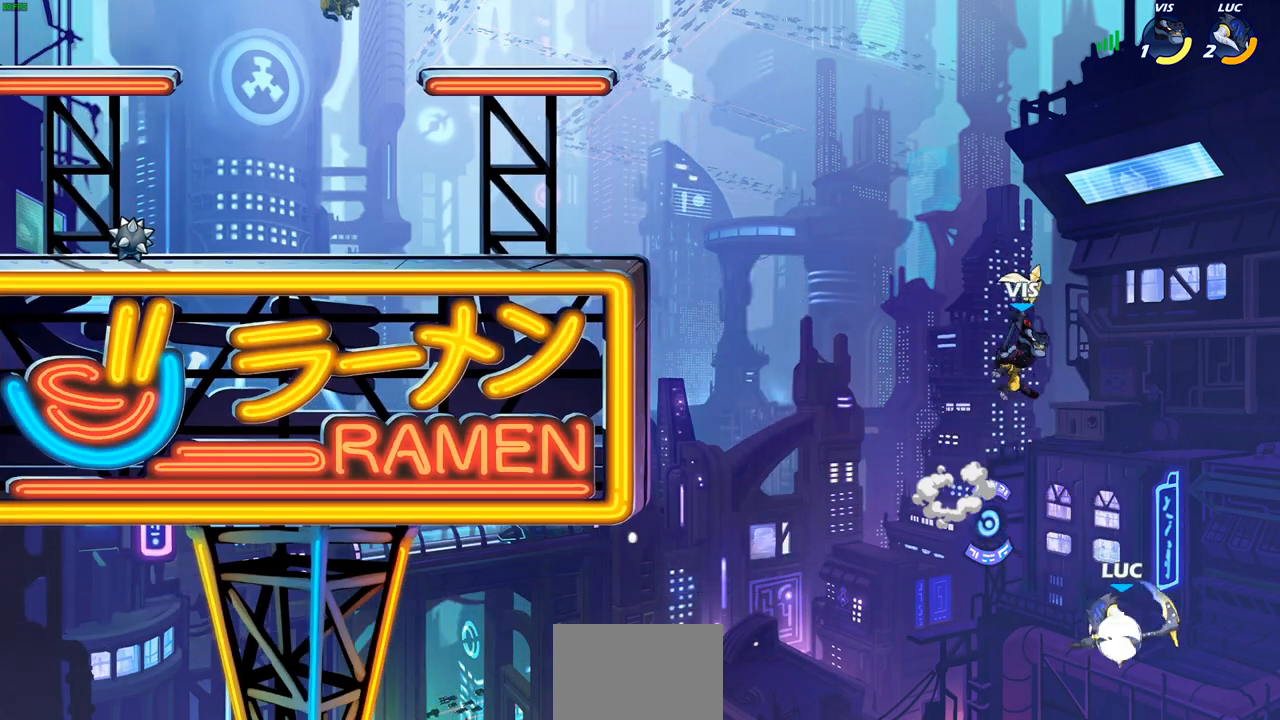
Gameplay with a controller (PlayStation layout); each line is a JSON object with the inputs held at the frame after it. "events" lists button and stick changes between this image and that frame as [ms after this image, input, new state], when the widget could be followed in between.
{"buttons": [], "left_stick": "up-left", "right_stick": "center", "events": [[233, "R2", "up"], [250, "left_stick", "right"], [400, "left_stick", "up-left"]]}
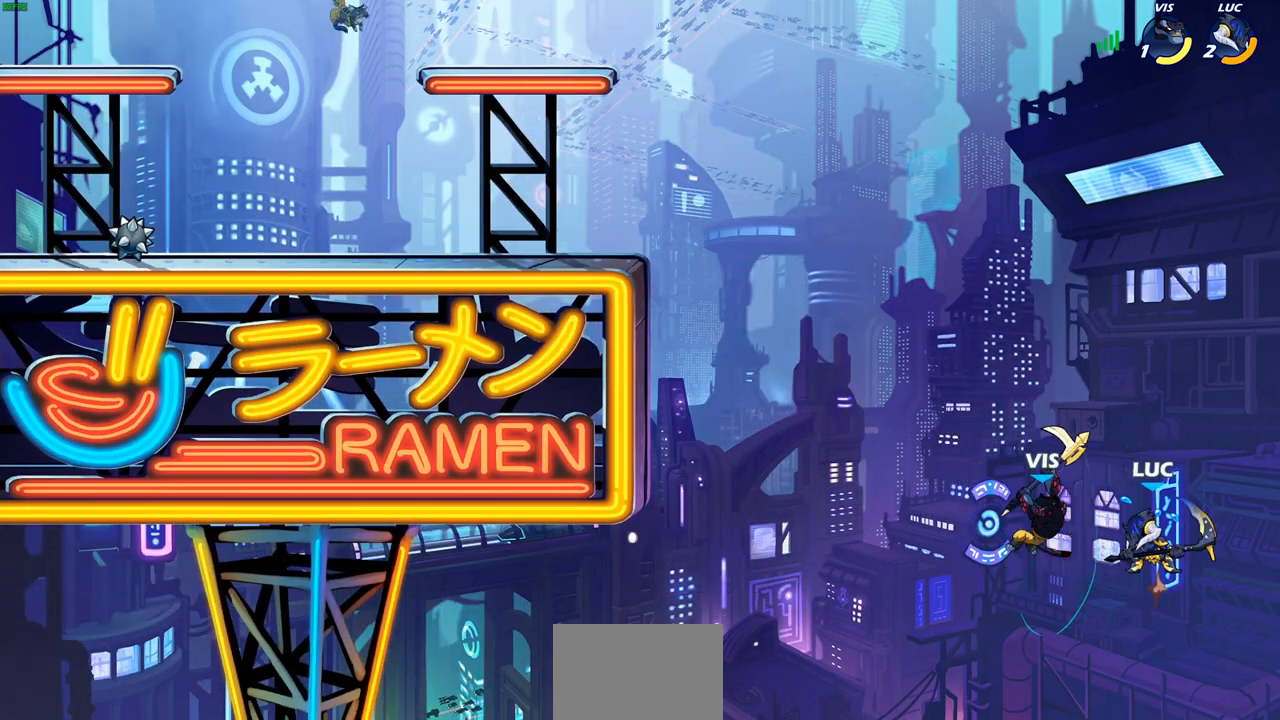
{"buttons": [], "left_stick": "left", "right_stick": "center", "events": [[17, "CROSS", "down"], [50, "left_stick", "down-left"], [83, "CROSS", "up"], [83, "SQUARE", "down"], [133, "right_stick", "down"], [167, "SQUARE", "up"], [183, "right_stick", "center"], [250, "L3", "down"], [350, "L3", "up"], [367, "left_stick", "left"]]}
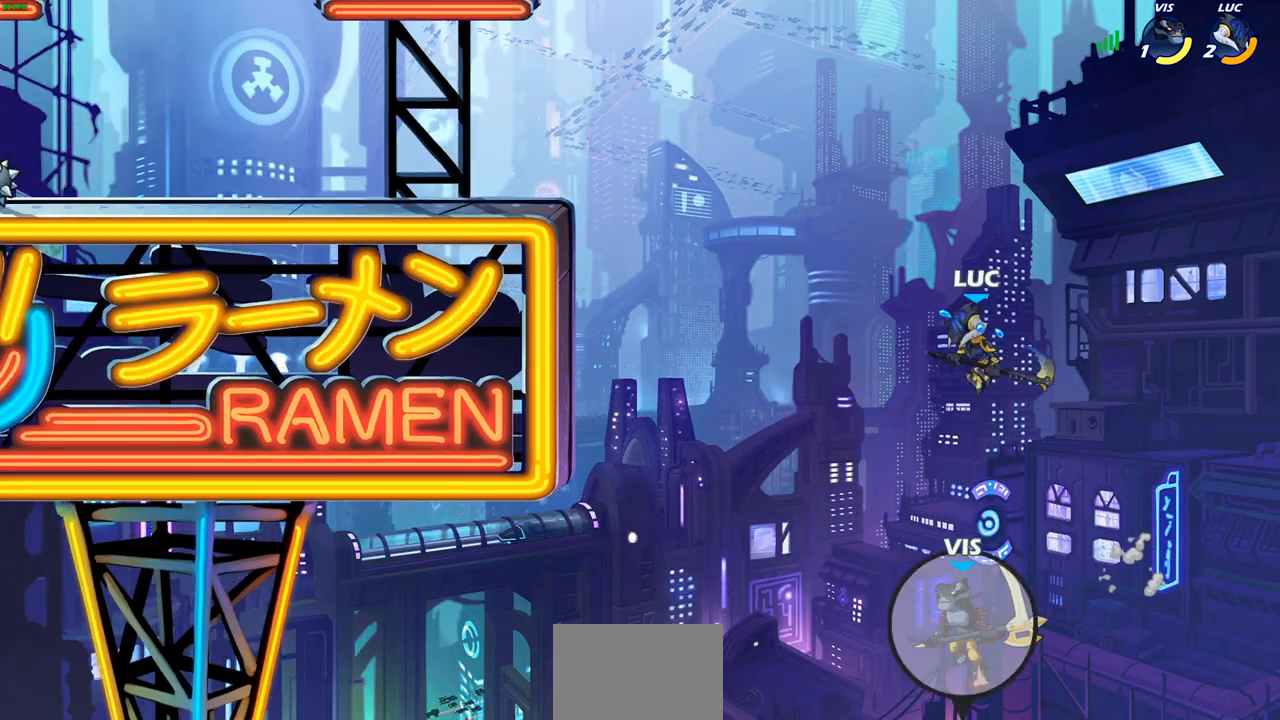
{"buttons": ["CIRCLE"], "left_stick": "up-left", "right_stick": "center", "events": [[117, "left_stick", "center"], [217, "left_stick", "up-left"], [450, "CIRCLE", "down"]]}
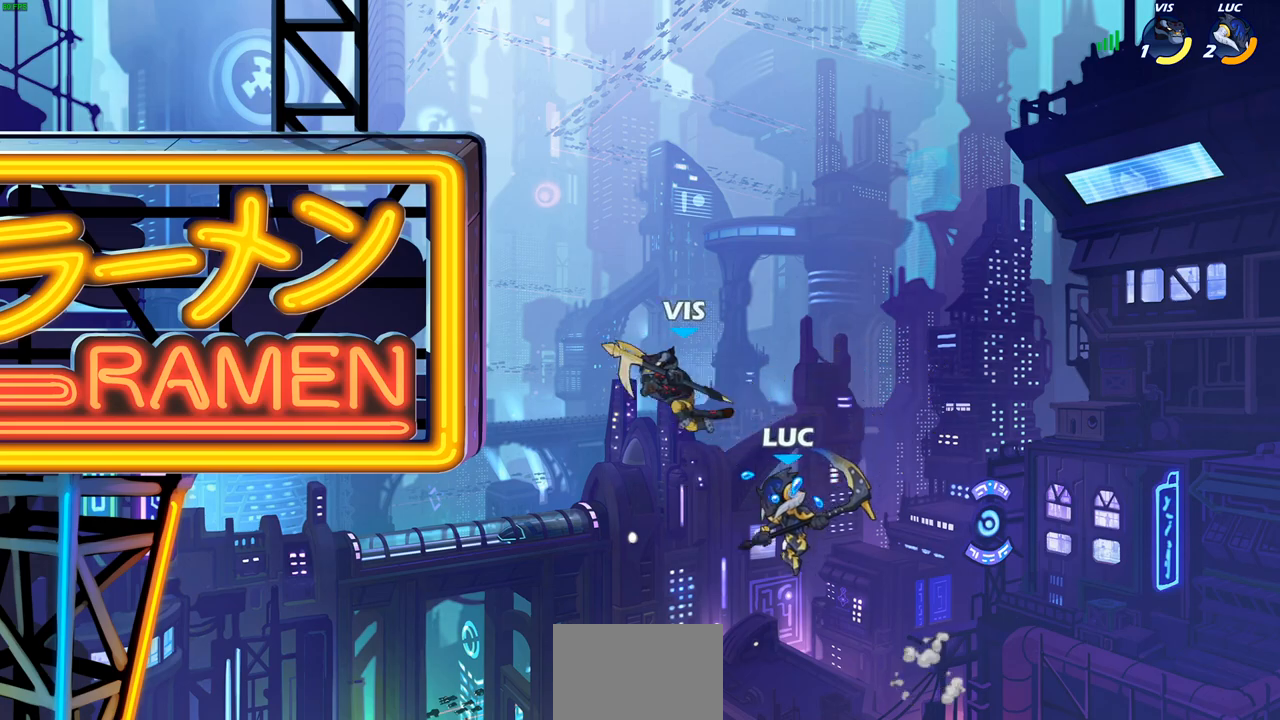
{"buttons": [], "left_stick": "up-left", "right_stick": "center", "events": [[33, "CIRCLE", "up"], [333, "CIRCLE", "down"], [450, "CIRCLE", "up"]]}
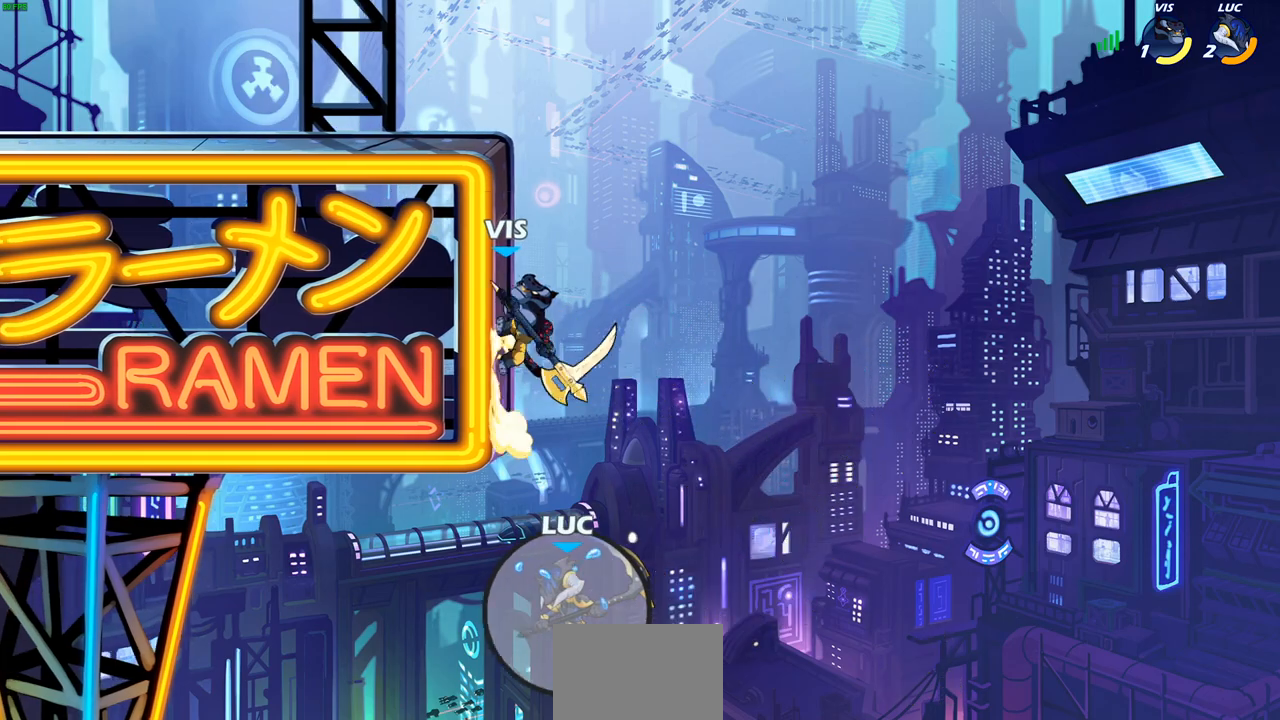
{"buttons": [], "left_stick": "center", "right_stick": "center", "events": [[33, "left_stick", "center"], [50, "CIRCLE", "down"], [133, "CIRCLE", "up"]]}
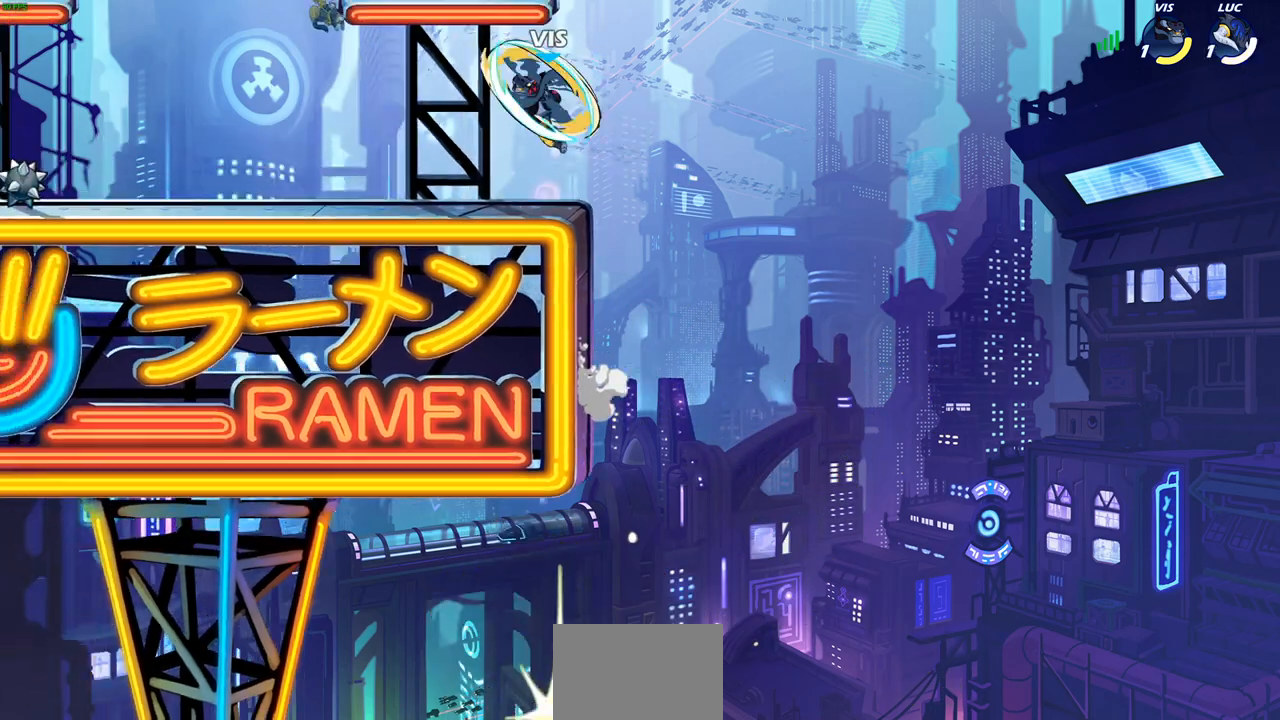
{"buttons": [], "left_stick": "center", "right_stick": "center", "events": []}
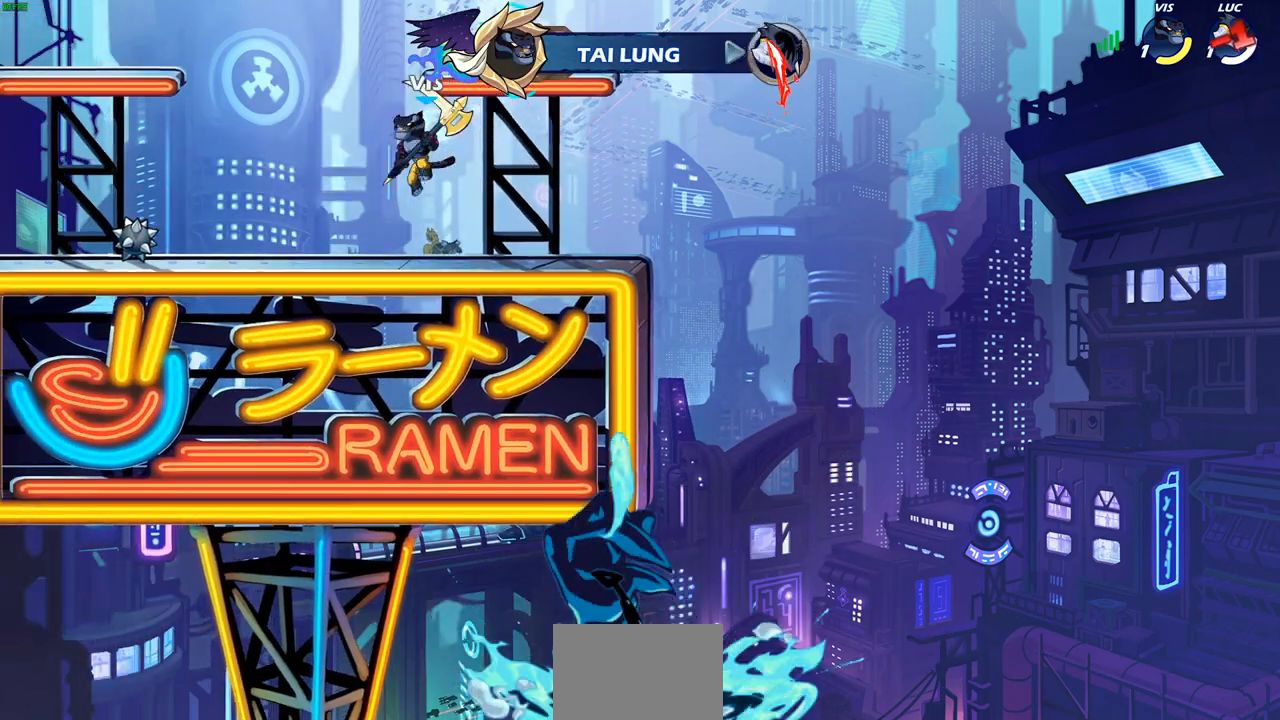
{"buttons": [], "left_stick": "center", "right_stick": "center", "events": []}
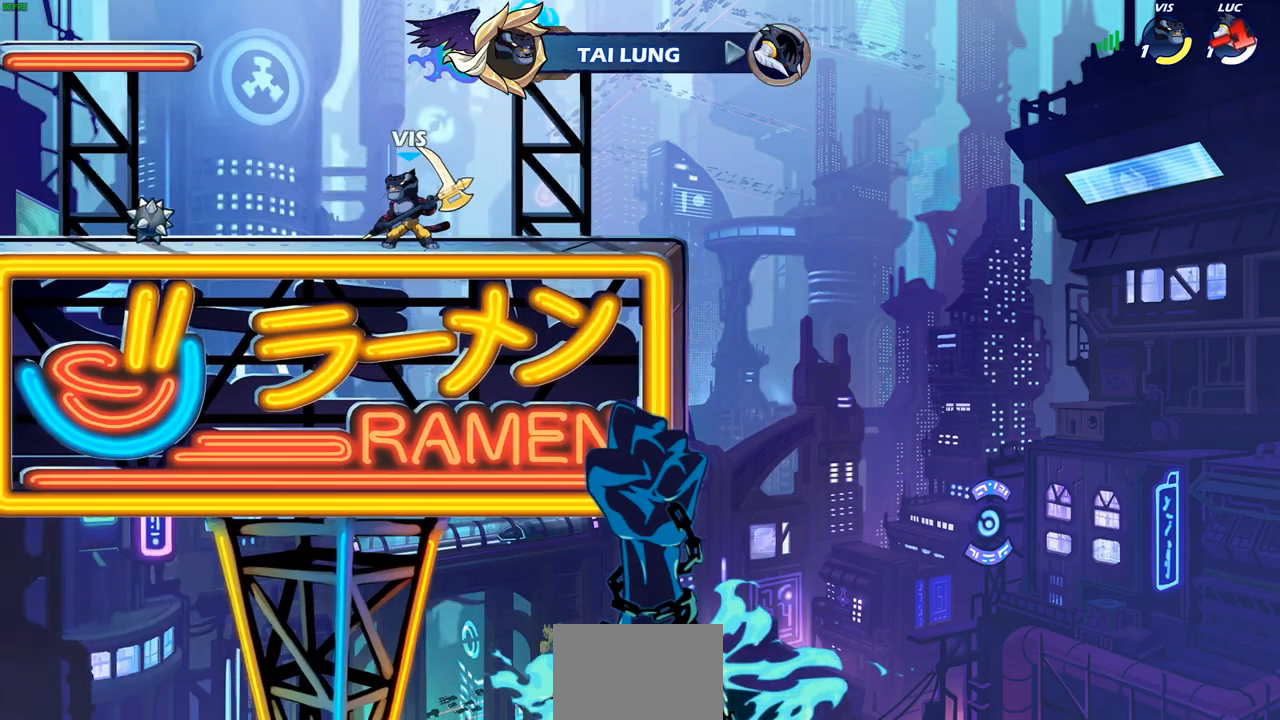
{"buttons": [], "left_stick": "center", "right_stick": "center", "events": []}
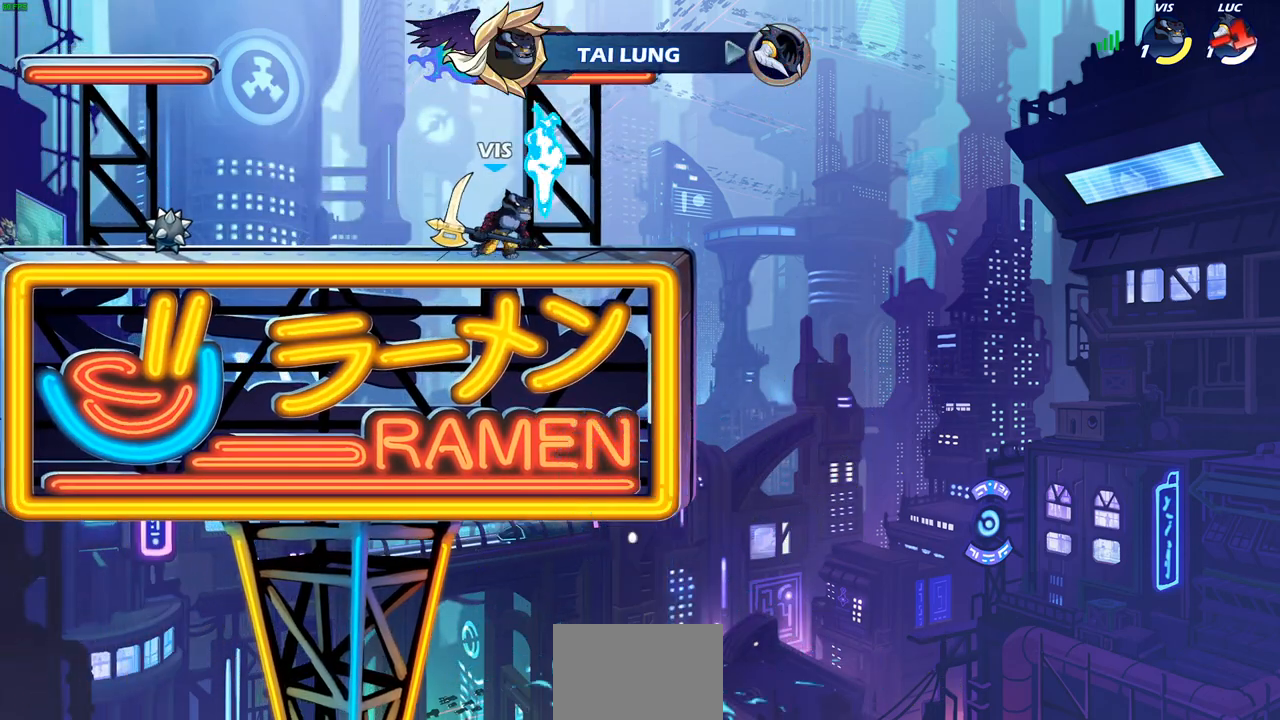
{"buttons": [], "left_stick": "center", "right_stick": "center", "events": []}
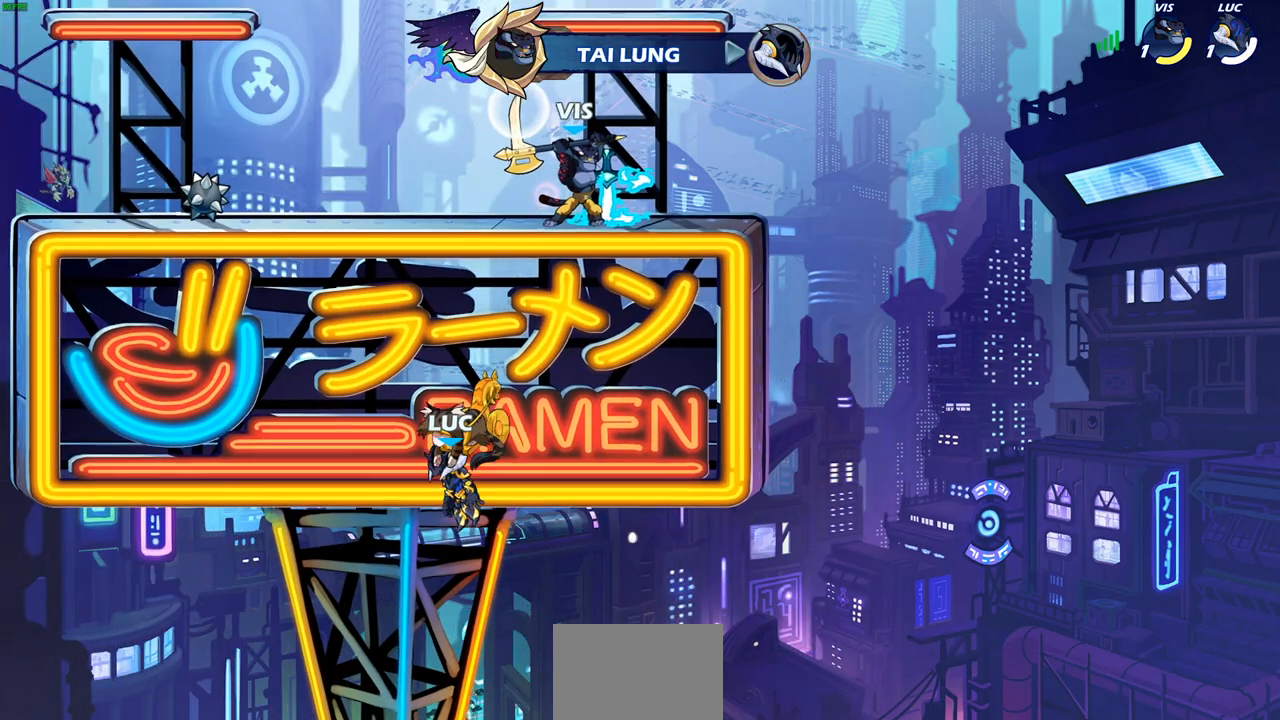
{"buttons": ["SELECT"], "left_stick": "center", "right_stick": "center", "events": [[183, "SELECT", "down"]]}
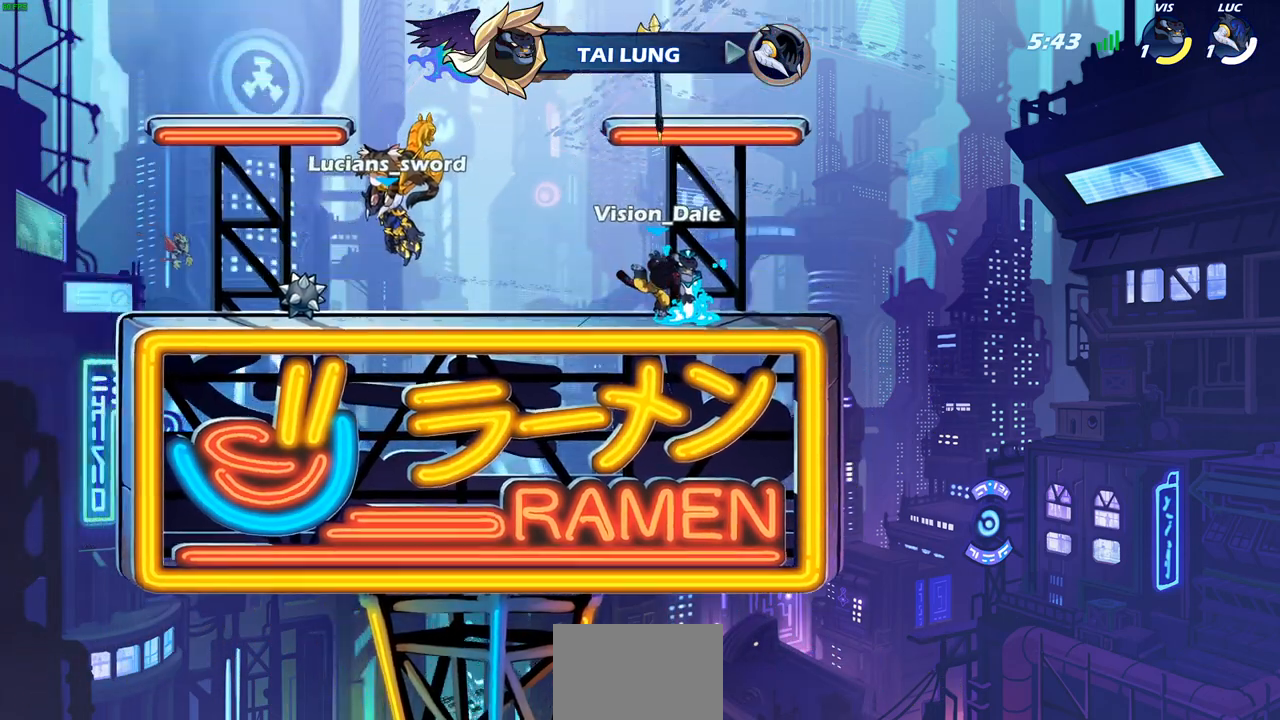
{"buttons": [], "left_stick": "center", "right_stick": "center", "events": [[183, "SELECT", "up"]]}
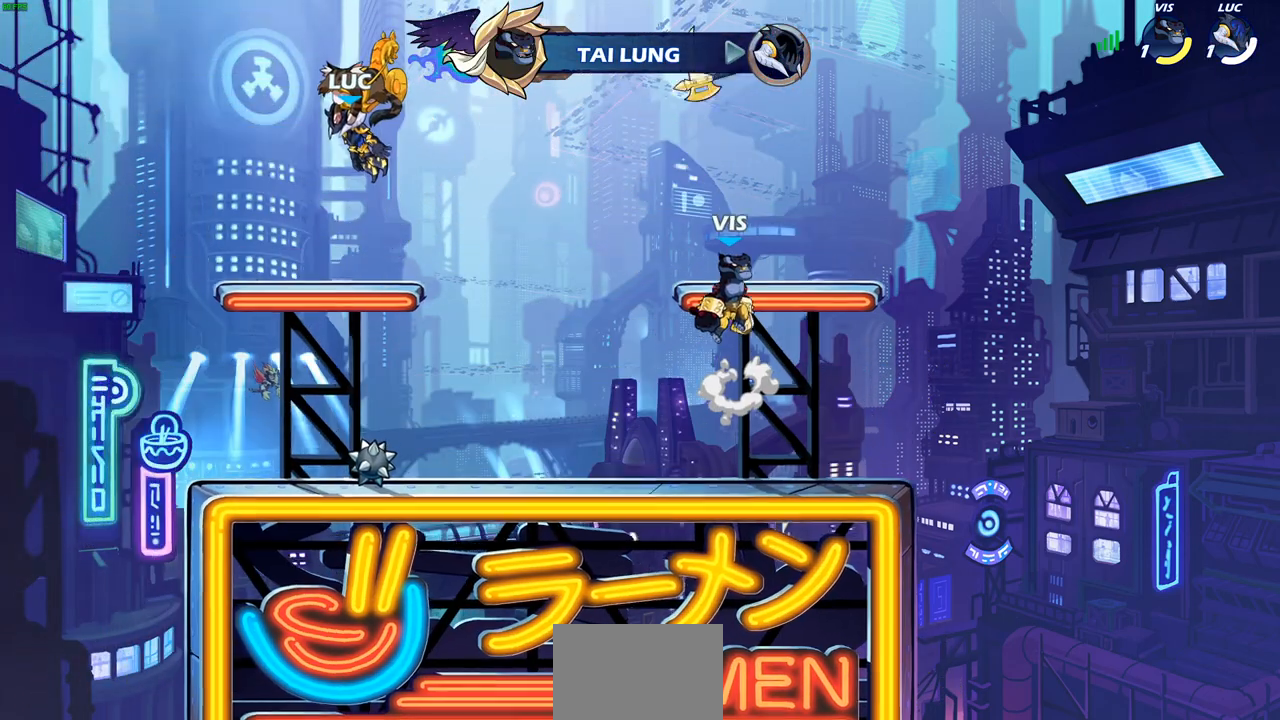
{"buttons": [], "left_stick": "center", "right_stick": "center", "events": []}
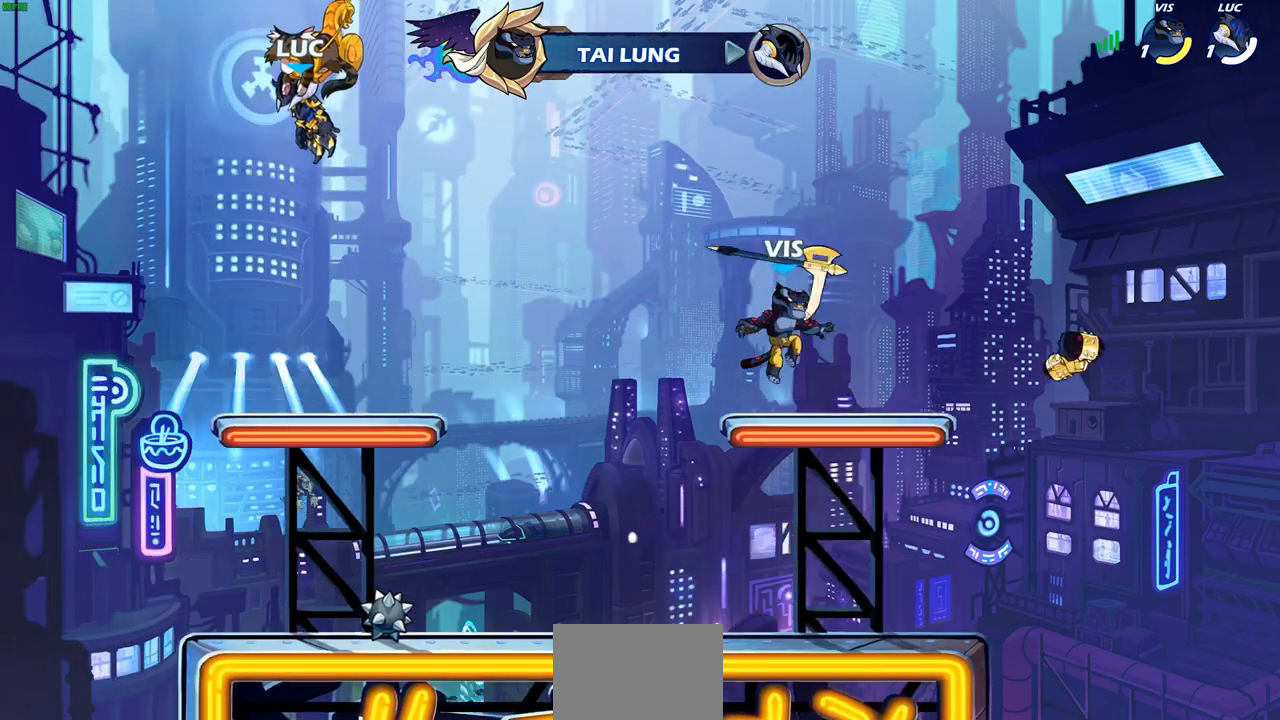
{"buttons": [], "left_stick": "center", "right_stick": "center", "events": []}
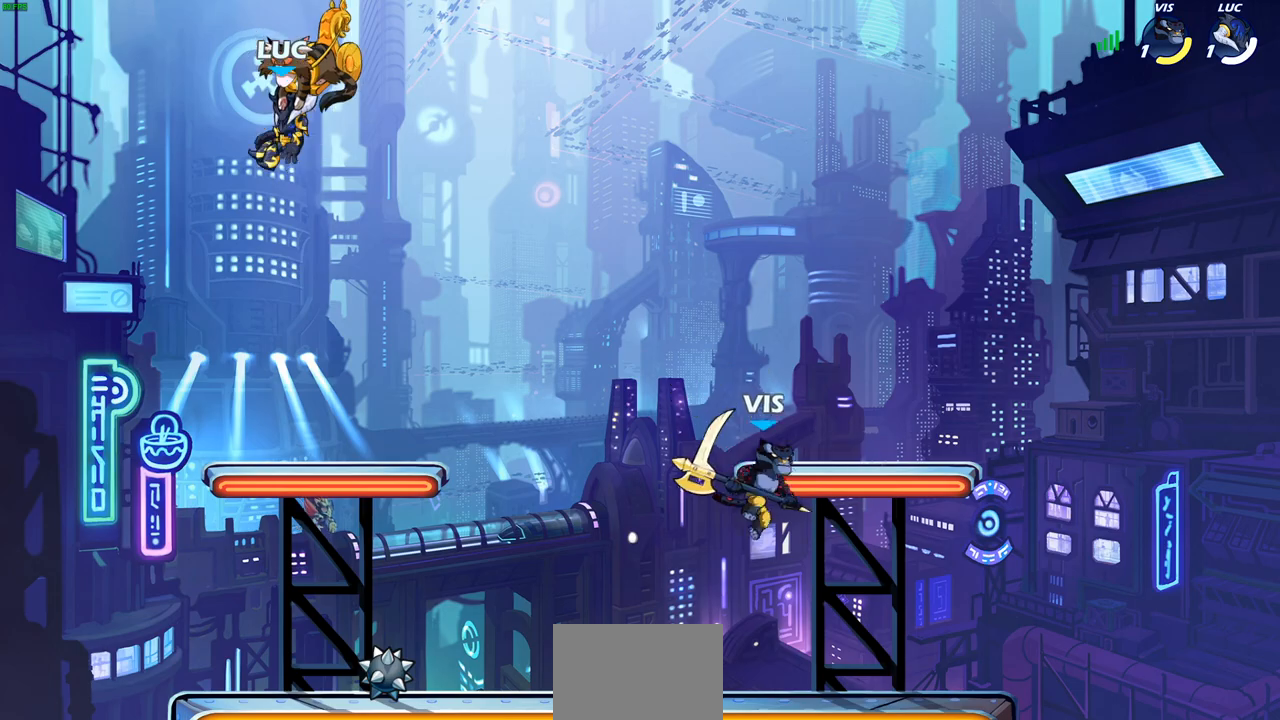
{"buttons": [], "left_stick": "center", "right_stick": "center", "events": [[100, "SELECT", "down"], [250, "SELECT", "up"]]}
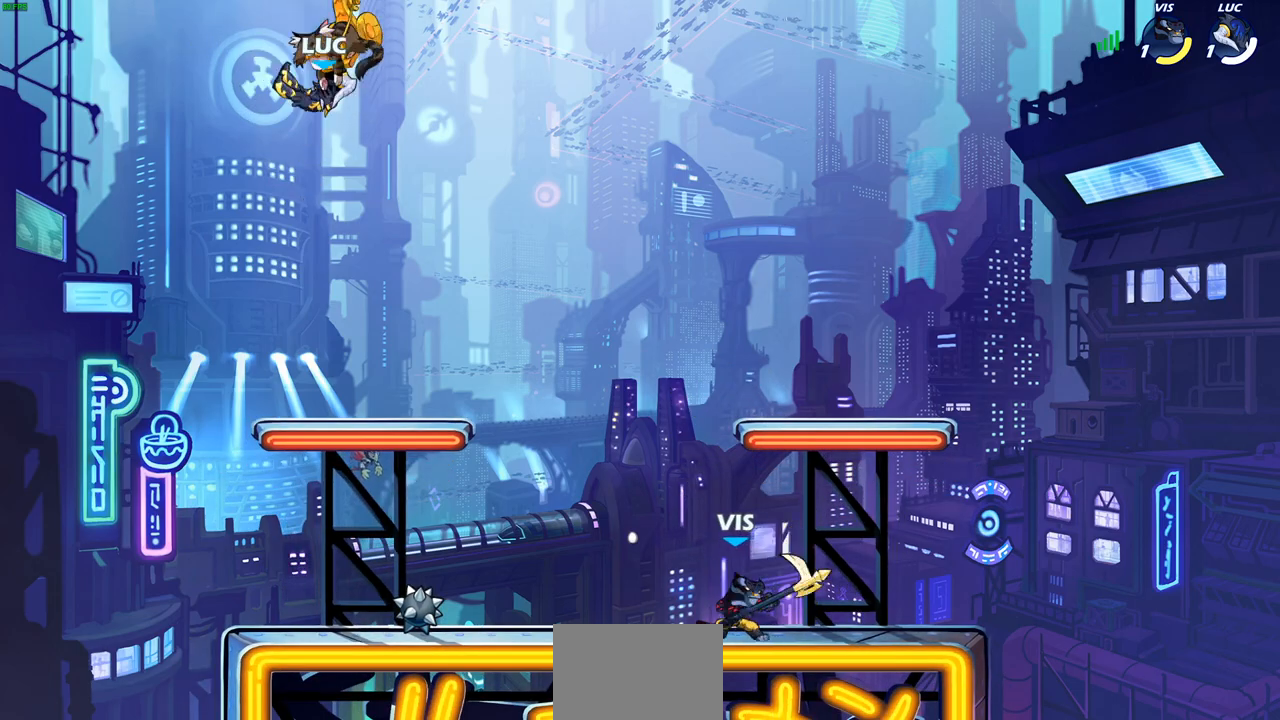
{"buttons": [], "left_stick": "right", "right_stick": "center", "events": [[333, "left_stick", "right"]]}
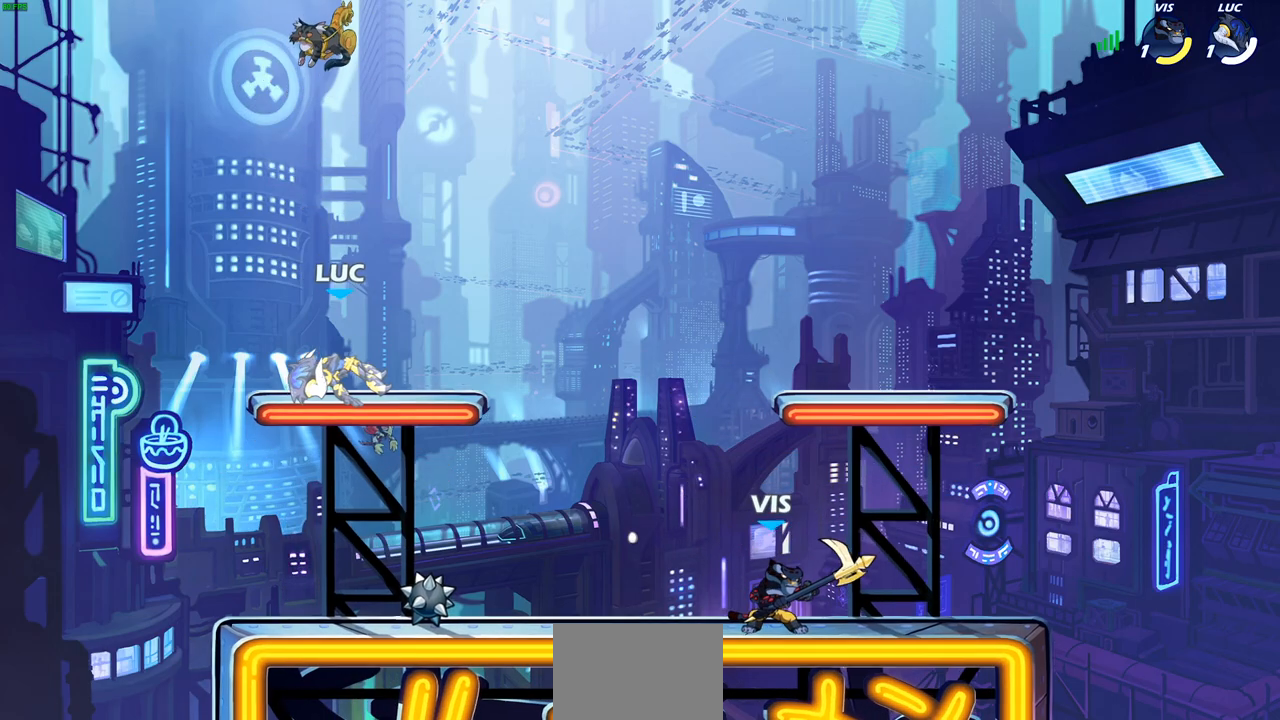
{"buttons": [], "left_stick": "center", "right_stick": "center", "events": [[217, "R2", "down"], [233, "SQUARE", "down"], [250, "left_stick", "down"], [350, "R2", "up"], [350, "SQUARE", "up"], [367, "left_stick", "center"]]}
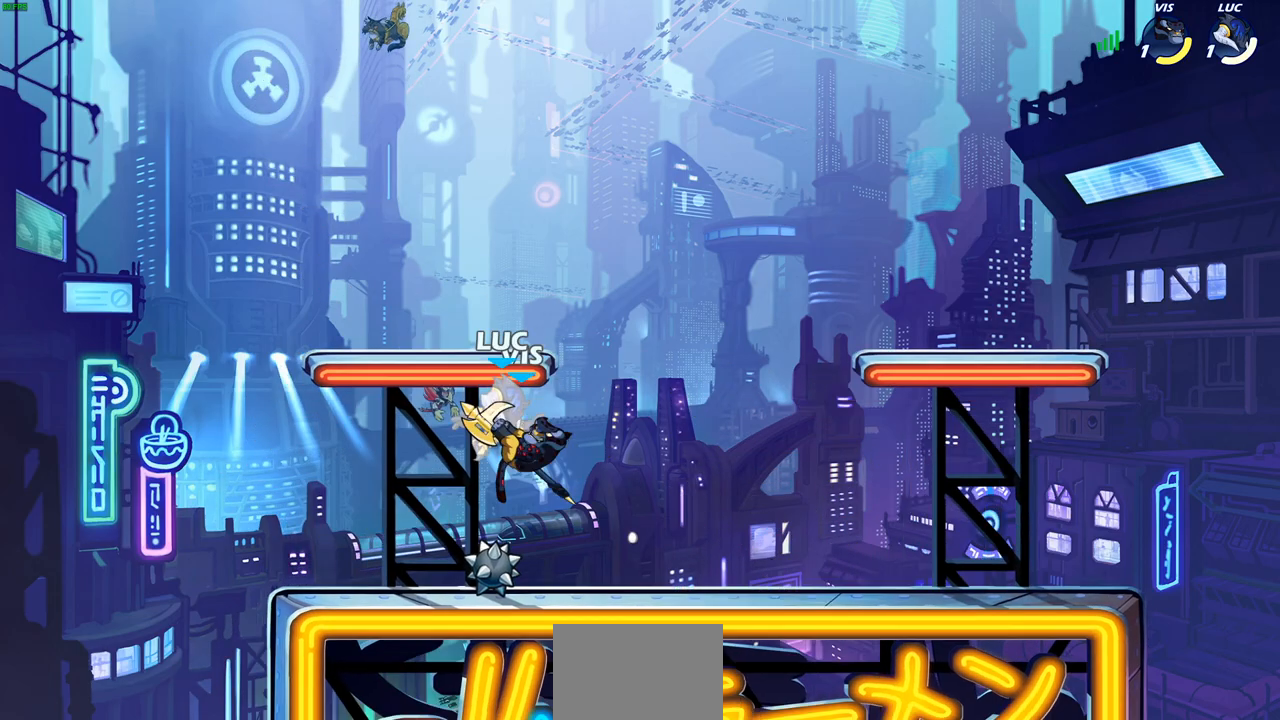
{"buttons": ["CROSS"], "left_stick": "up-left", "right_stick": "center", "events": [[383, "left_stick", "up-left"], [450, "CROSS", "down"]]}
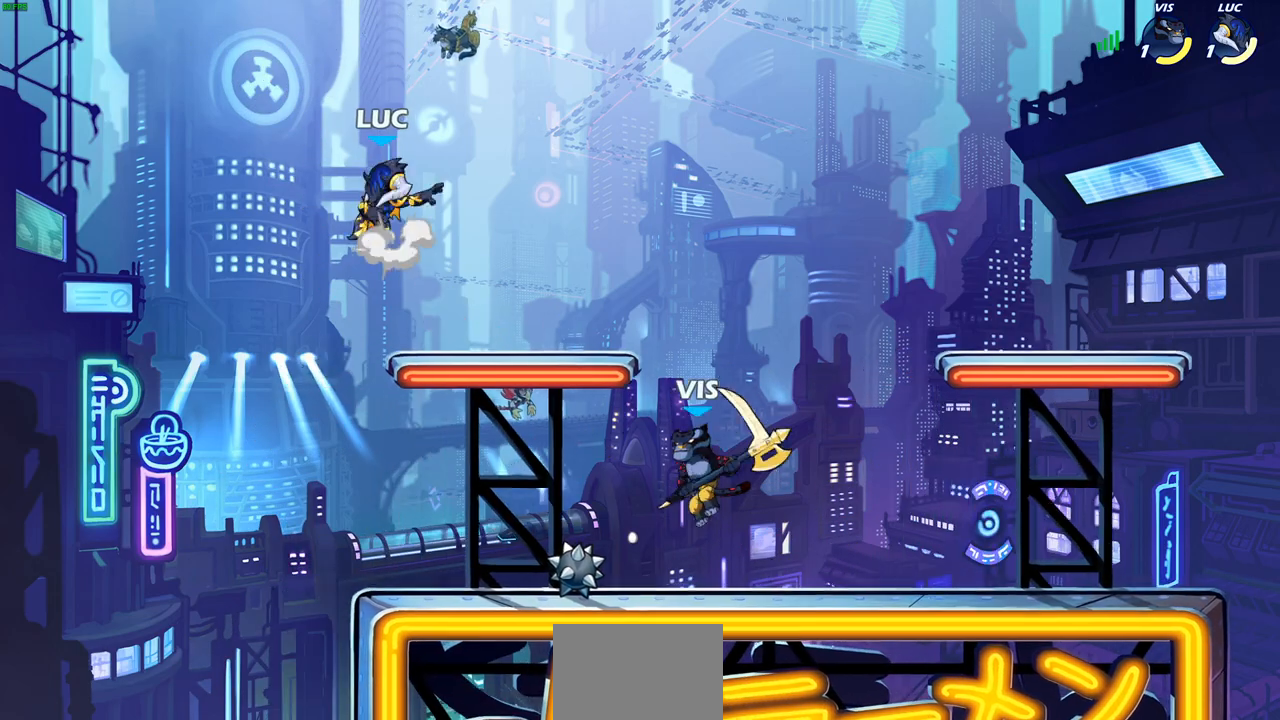
{"buttons": [], "left_stick": "down-left", "right_stick": "center", "events": [[100, "left_stick", "up-right"], [117, "CROSS", "up"], [267, "left_stick", "down-right"], [400, "left_stick", "down-left"]]}
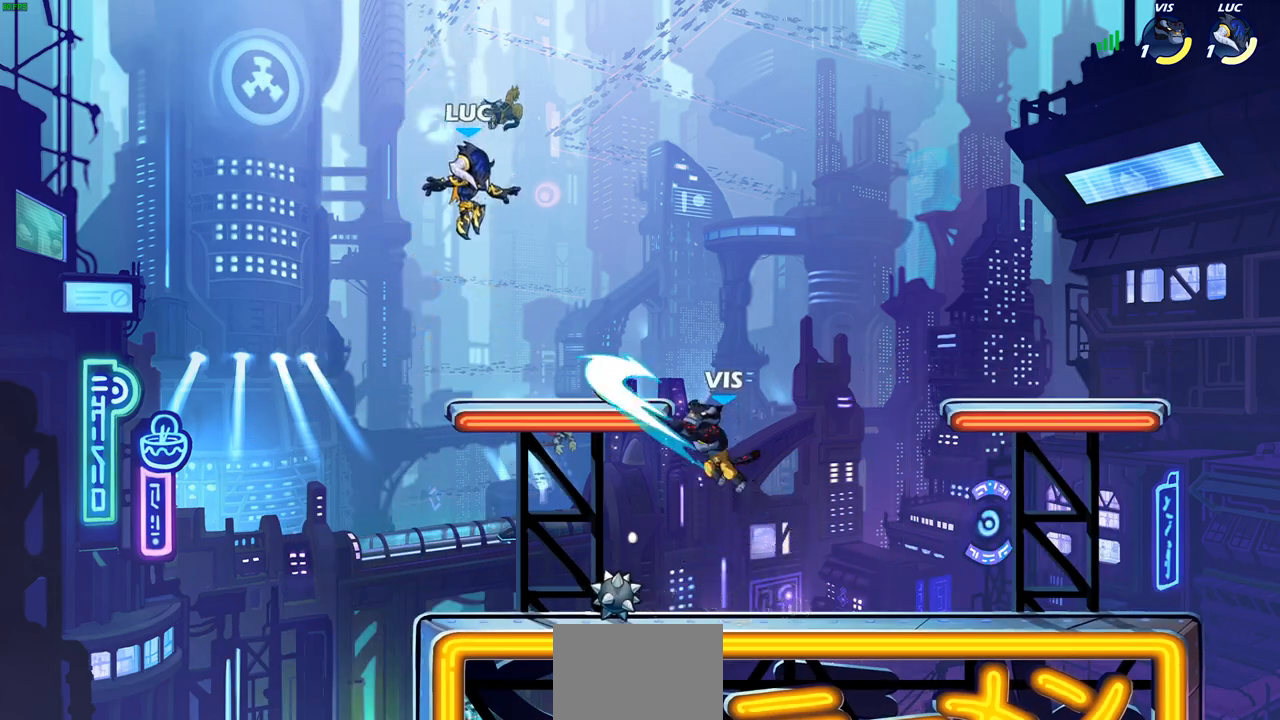
{"buttons": ["R1"], "left_stick": "up-left", "right_stick": "center", "events": [[150, "left_stick", "down-right"], [333, "left_stick", "right"], [500, "R1", "down"], [500, "left_stick", "up-left"]]}
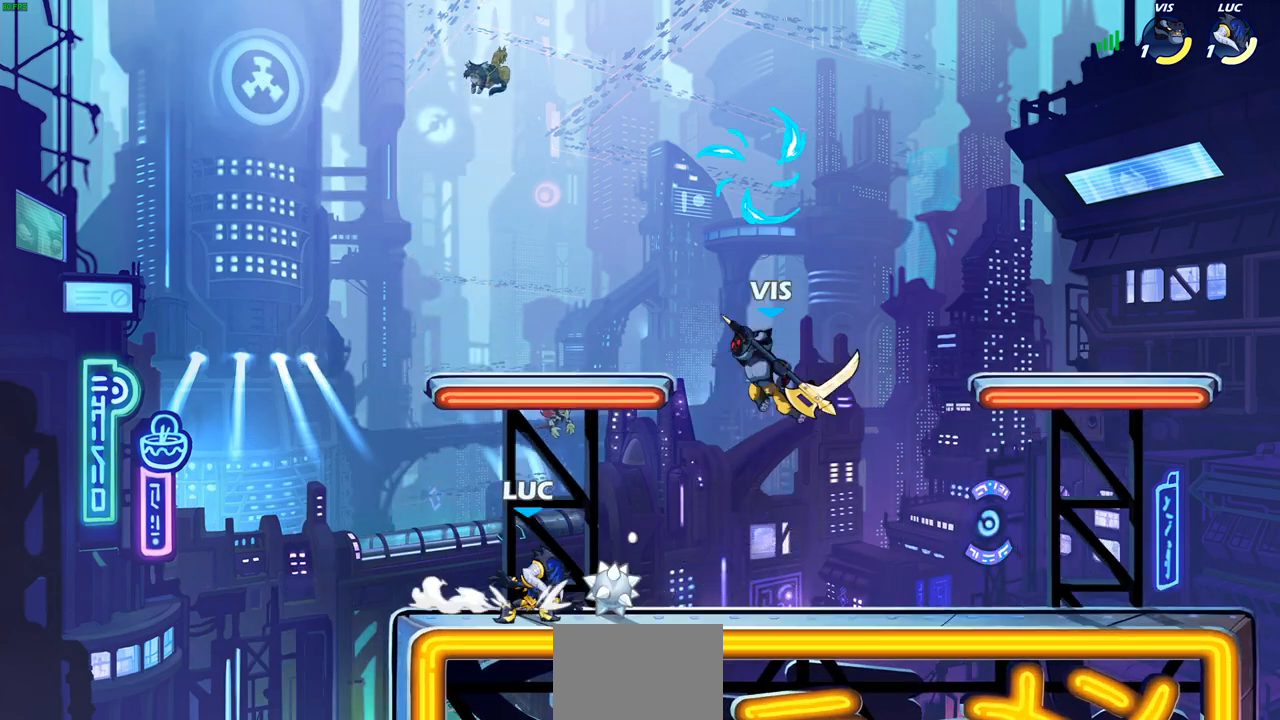
{"buttons": [], "left_stick": "center", "right_stick": "center", "events": [[50, "CROSS", "down"], [133, "CROSS", "up"], [133, "R1", "up"], [267, "left_stick", "down-left"], [350, "left_stick", "up-right"], [367, "CIRCLE", "down"], [433, "CIRCLE", "up"], [483, "left_stick", "center"]]}
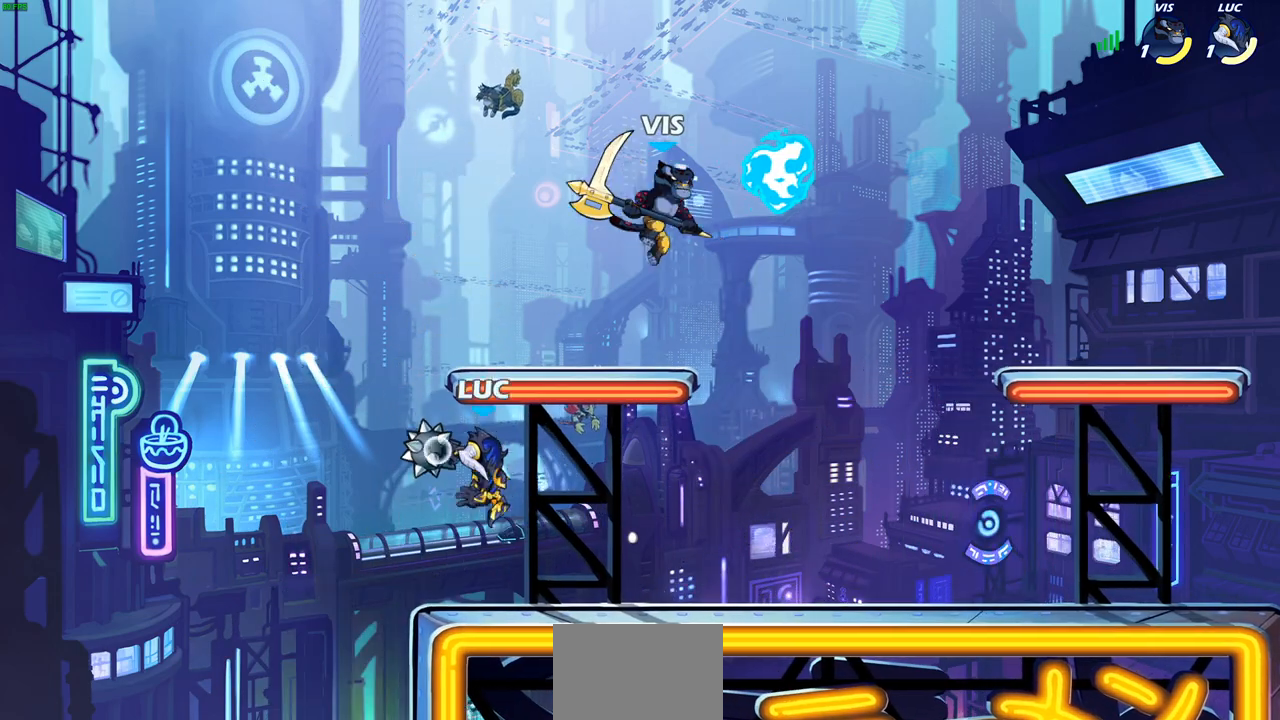
{"buttons": [], "left_stick": "right", "right_stick": "center", "events": [[383, "left_stick", "right"]]}
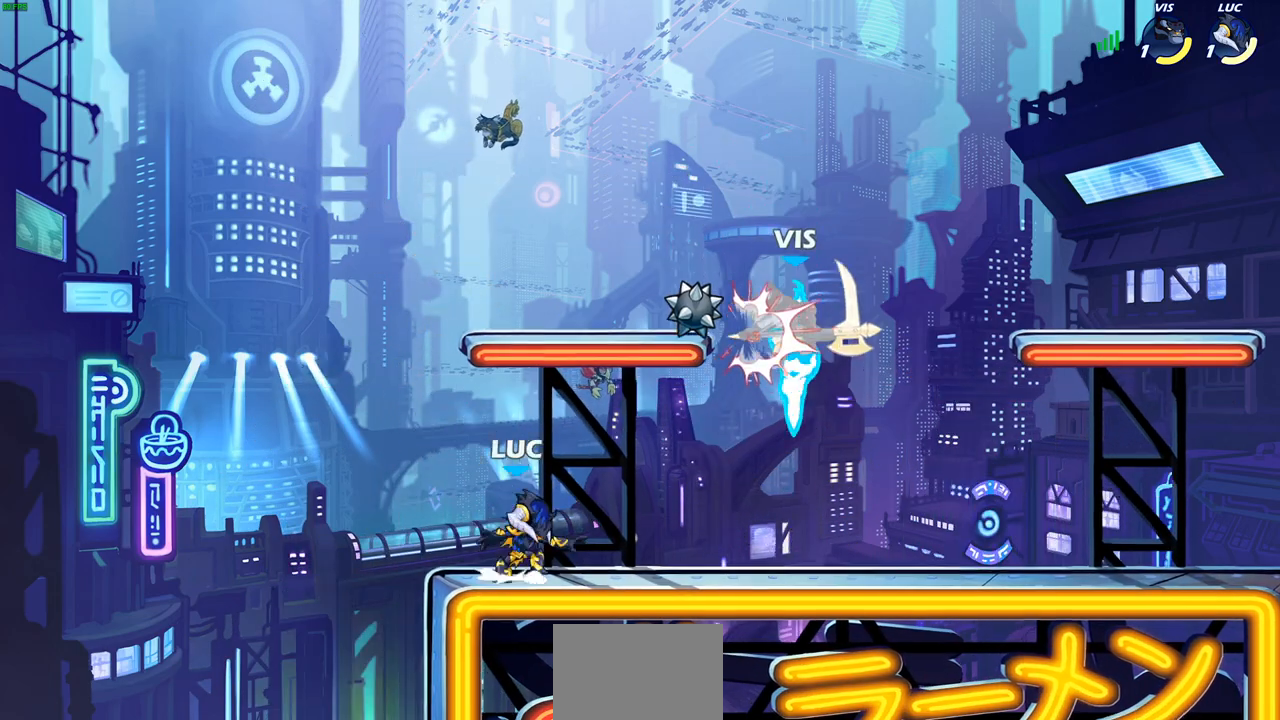
{"buttons": [], "left_stick": "up-right", "right_stick": "center", "events": [[17, "CROSS", "down"], [167, "CROSS", "up"], [200, "left_stick", "up-right"], [283, "CROSS", "down"], [367, "R1", "down"], [450, "CROSS", "up"], [483, "R1", "up"]]}
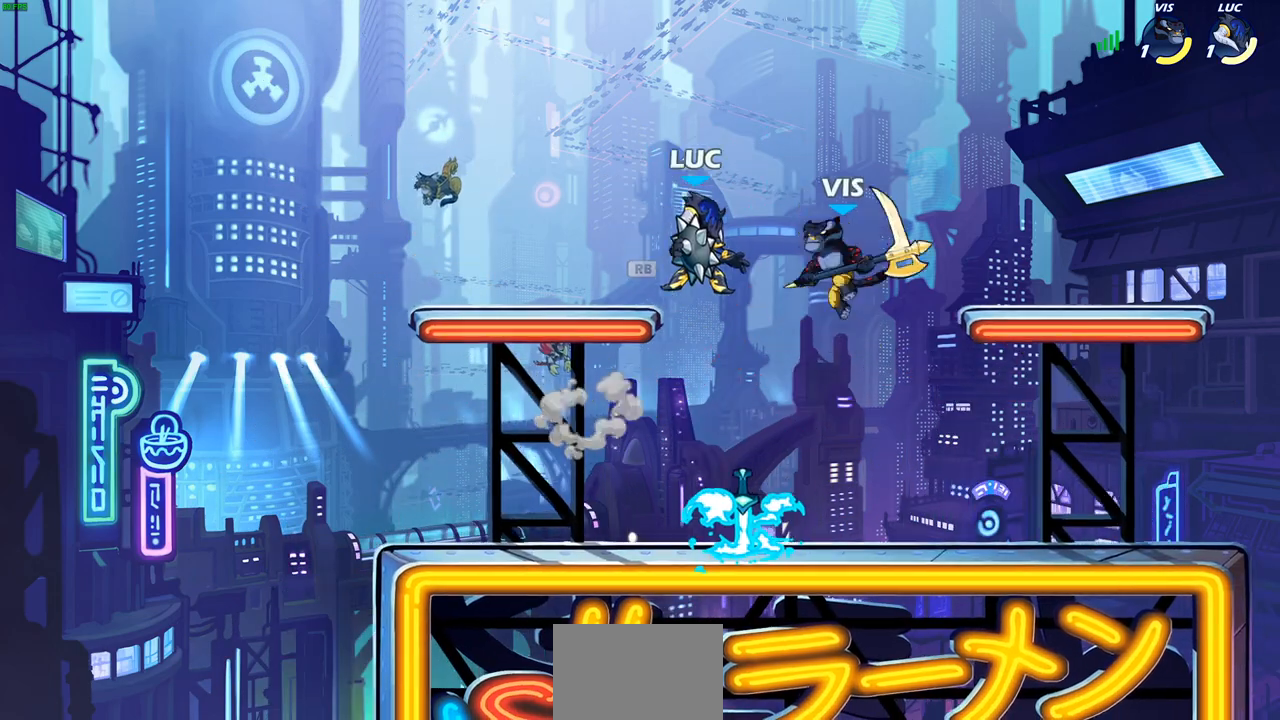
{"buttons": [], "left_stick": "center", "right_stick": "center", "events": [[17, "left_stick", "up-left"], [133, "left_stick", "left"], [233, "CIRCLE", "down"], [350, "CIRCLE", "up"], [350, "left_stick", "down"], [433, "left_stick", "center"]]}
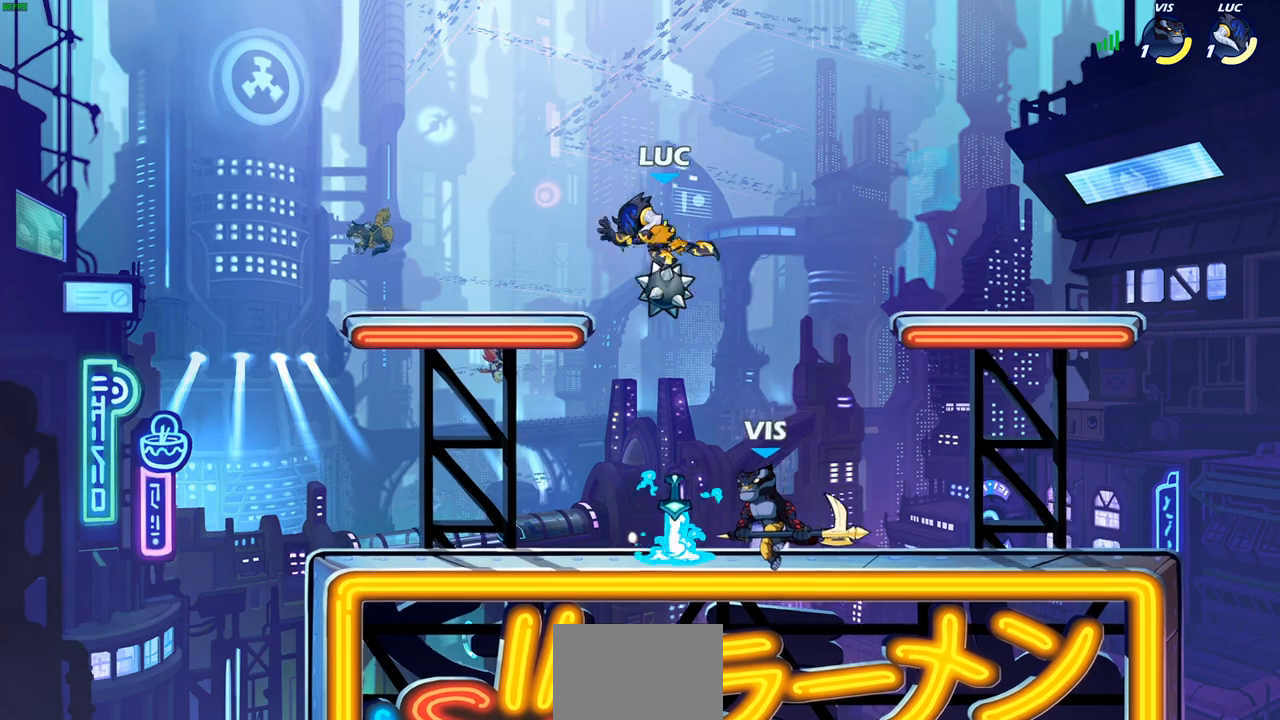
{"buttons": [], "left_stick": "up-left", "right_stick": "center", "events": [[217, "left_stick", "up-right"], [300, "CROSS", "down"], [400, "CROSS", "up"], [483, "left_stick", "up-left"]]}
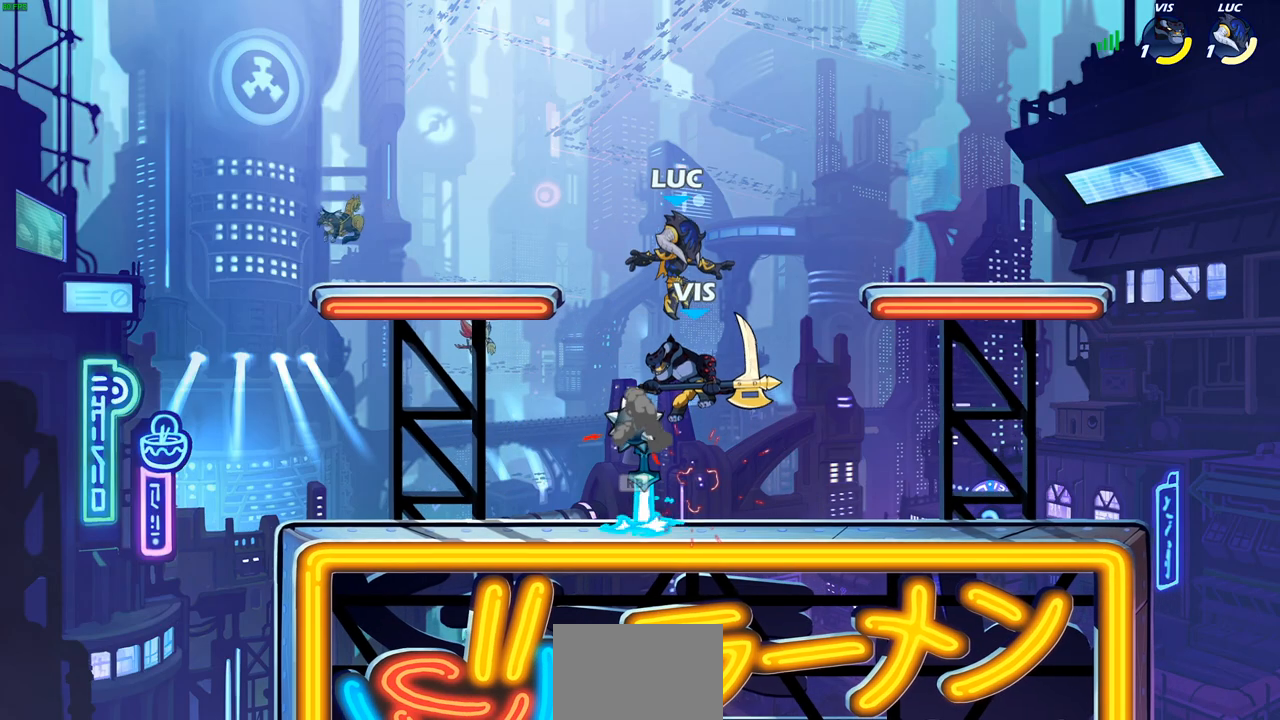
{"buttons": [], "left_stick": "down-left", "right_stick": "center", "events": [[50, "left_stick", "down-left"], [400, "R1", "down"], [500, "R1", "up"]]}
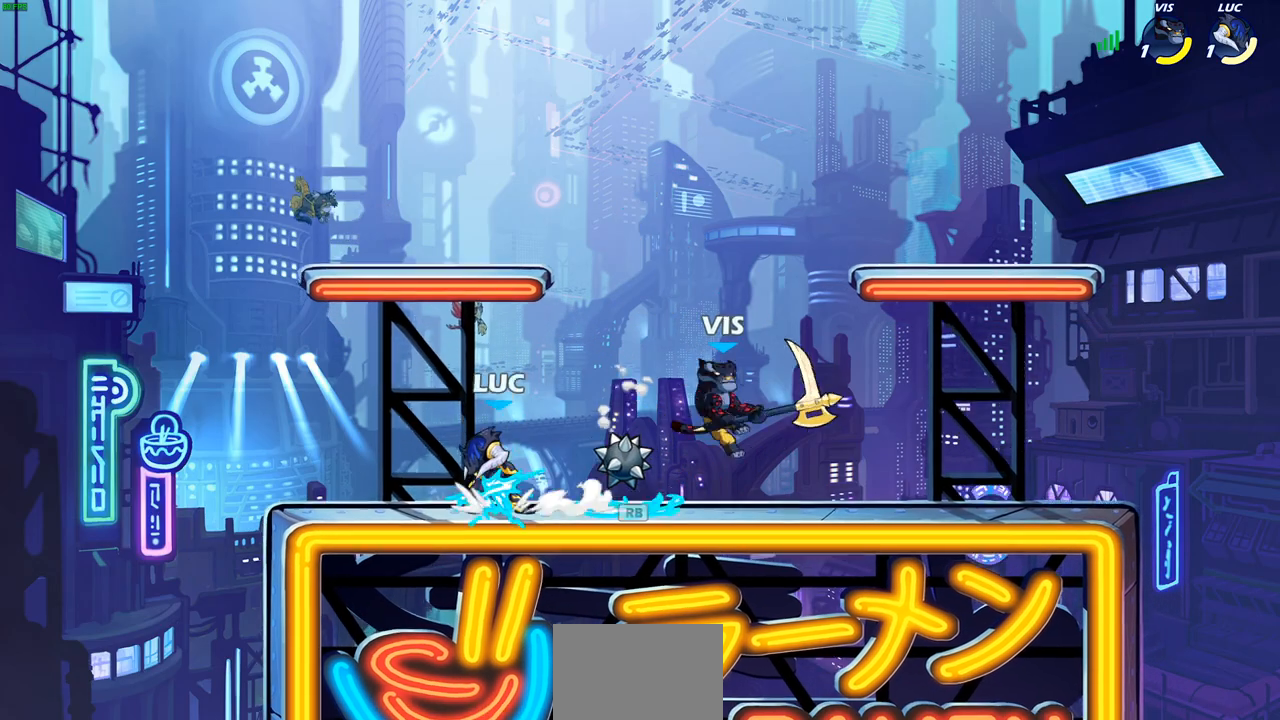
{"buttons": [], "left_stick": "center", "right_stick": "center", "events": [[50, "left_stick", "up-left"], [133, "left_stick", "right"], [183, "SQUARE", "down"], [283, "SQUARE", "up"], [317, "left_stick", "center"]]}